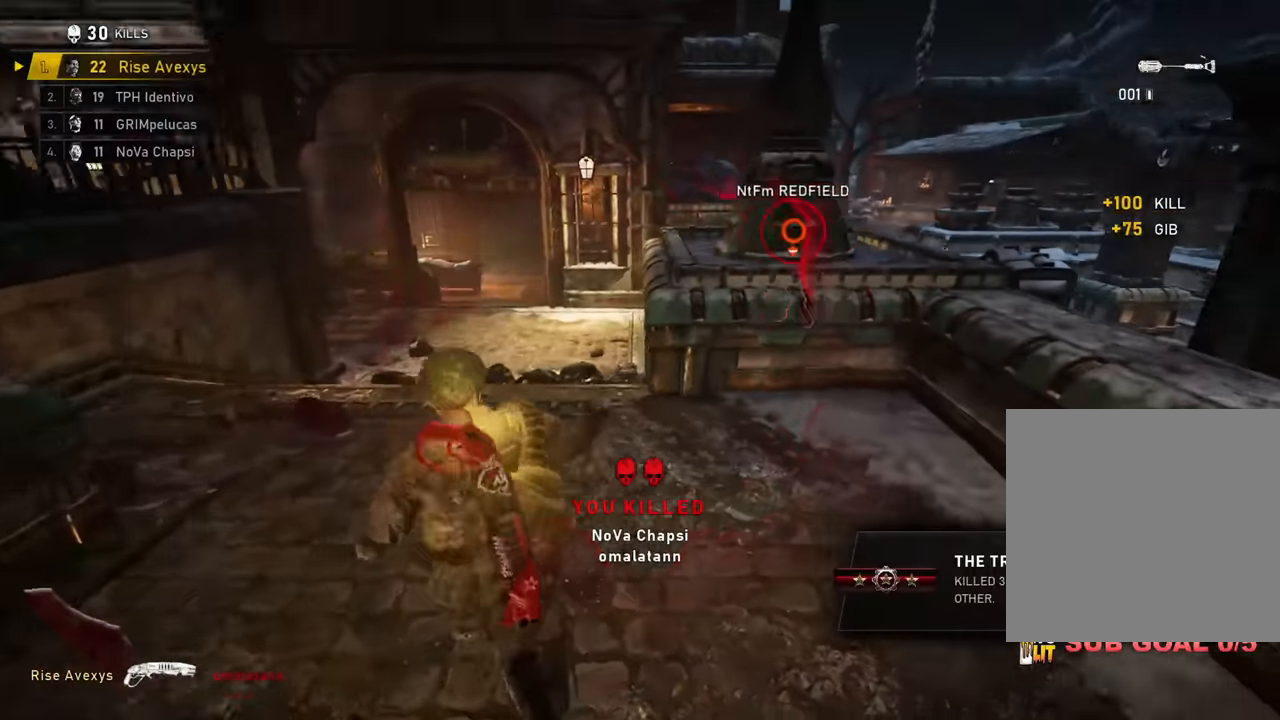
Gameplay with a controller (Xbox layout); each line is a JSON object with the inputs held at the frame after it. "events" lists button and stick changes between this image and that frame as [ms after this image, input, new state], when the widget could be followed in between.
{"buttons": ["L1"], "left_stick": "up", "right_stick": "center", "events": [[33, "left_stick", "up-right"], [50, "right_stick", "center"], [166, "L1", "down"], [400, "left_stick", "up"], [450, "A", "down"], [500, "A", "up"]]}
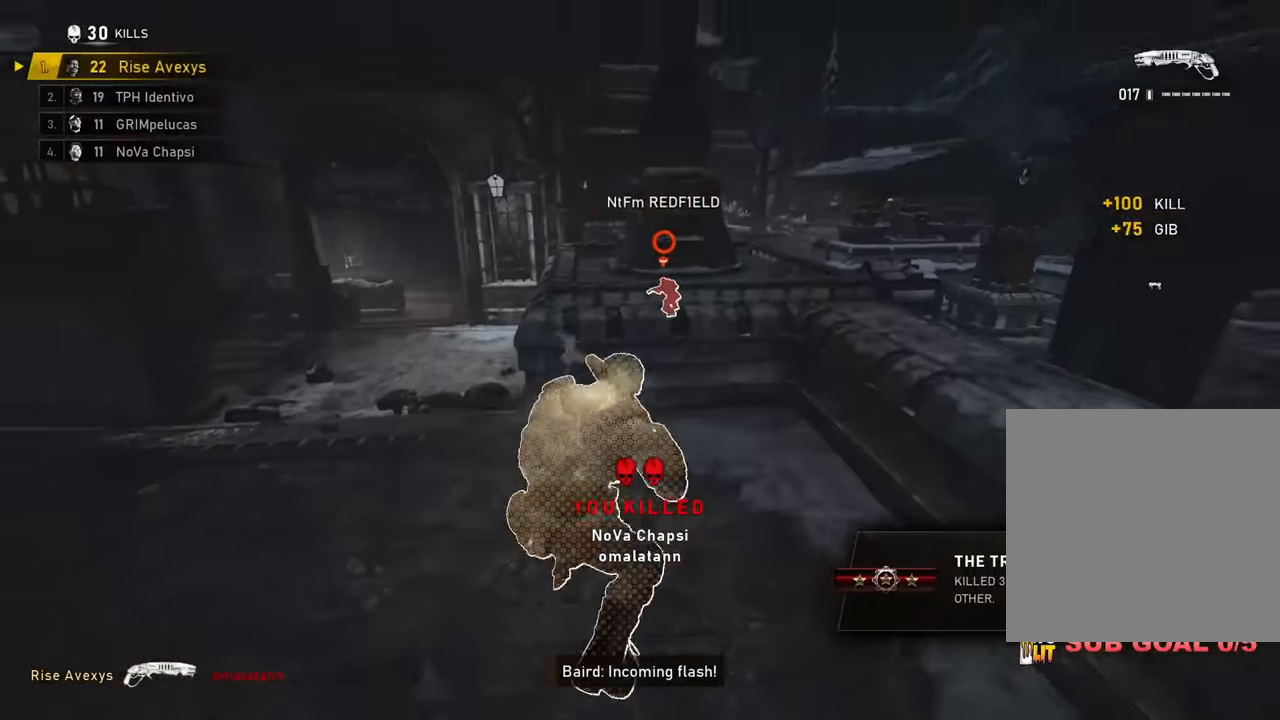
{"buttons": ["A", "L1"], "left_stick": "up-right", "right_stick": "right", "events": [[50, "L1", "up"], [50, "right_stick", "right"], [84, "left_stick", "down-right"], [284, "L1", "down"], [284, "left_stick", "up-right"], [501, "A", "down"]]}
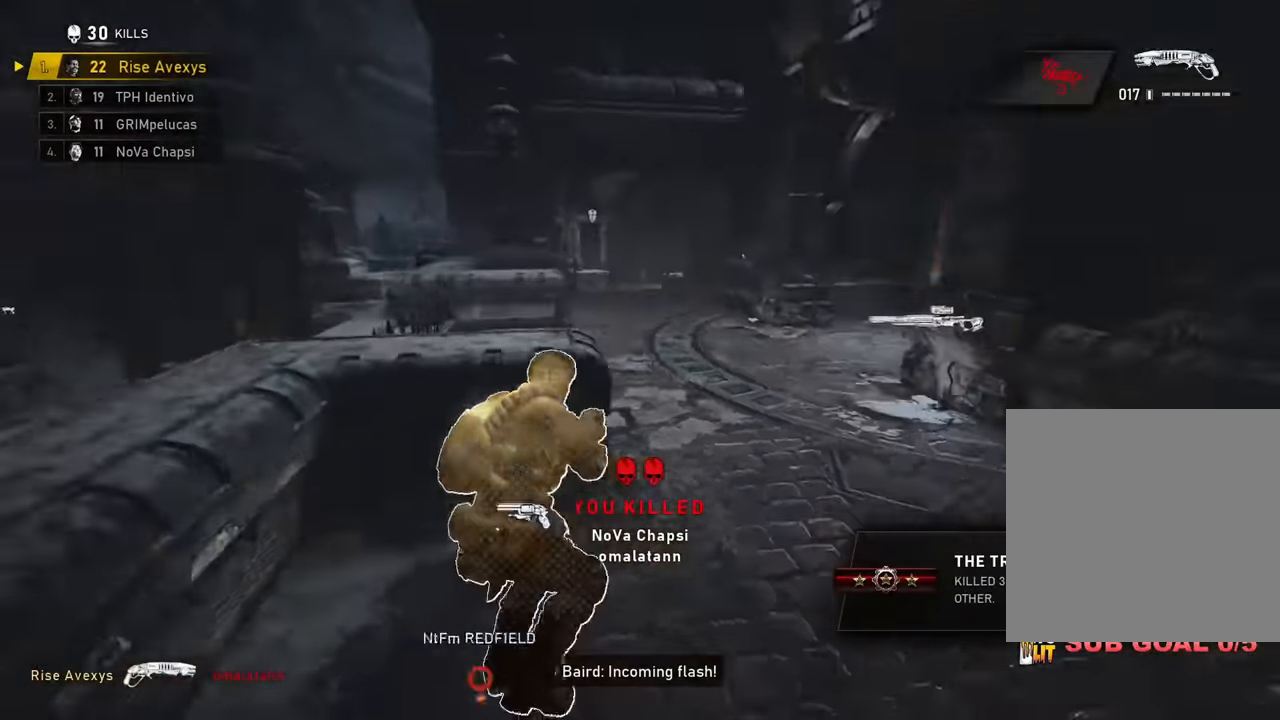
{"buttons": ["A"], "left_stick": "center", "right_stick": "center", "events": [[33, "right_stick", "center"], [66, "A", "up"], [66, "left_stick", "up"], [116, "L1", "up"], [200, "A", "down"], [383, "left_stick", "center"], [383, "right_stick", "left"], [467, "right_stick", "center"]]}
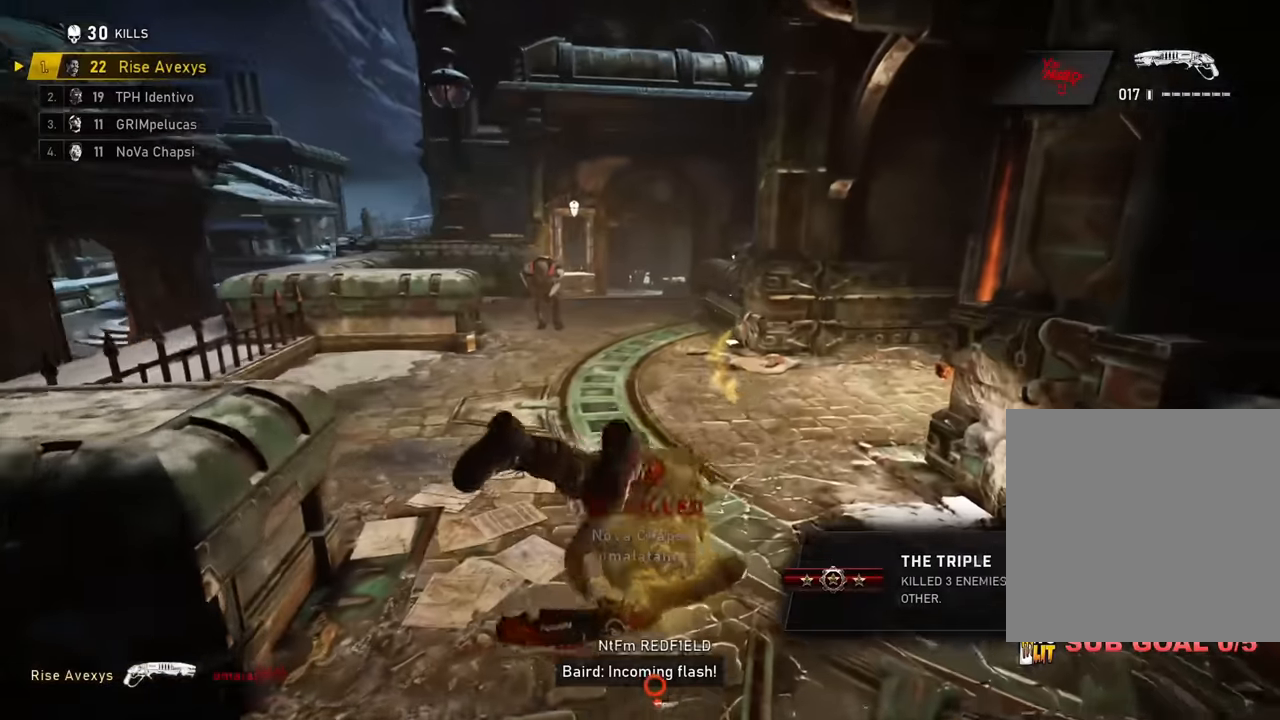
{"buttons": ["A"], "left_stick": "up", "right_stick": "center", "events": [[67, "right_stick", "left"], [167, "right_stick", "center"], [184, "left_stick", "up"], [250, "right_stick", "left"], [401, "right_stick", "center"]]}
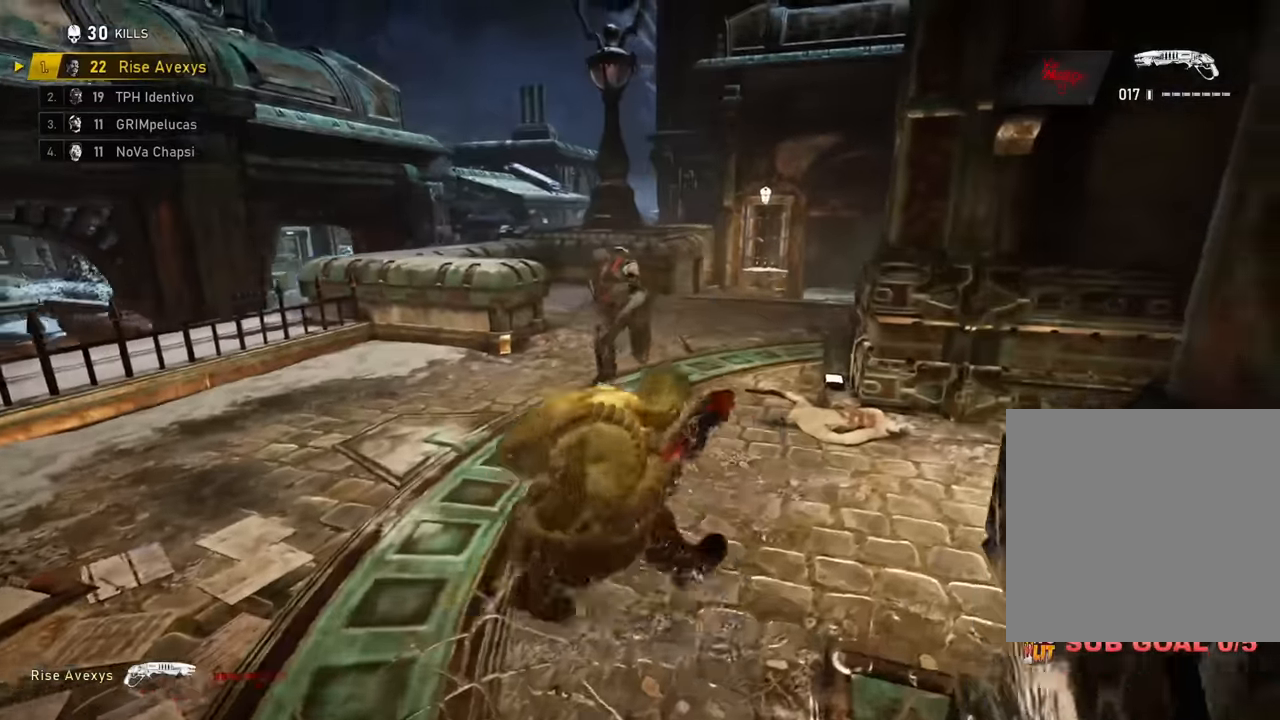
{"buttons": [], "left_stick": "up-right", "right_stick": "center", "events": [[16, "A", "up"], [16, "left_stick", "up-left"], [166, "right_stick", "up"], [217, "left_stick", "up-right"], [250, "R2", "down"], [300, "left_stick", "up-left"], [300, "right_stick", "down"], [383, "left_stick", "down-left"], [433, "R2", "up"], [467, "left_stick", "up-right"], [467, "right_stick", "center"]]}
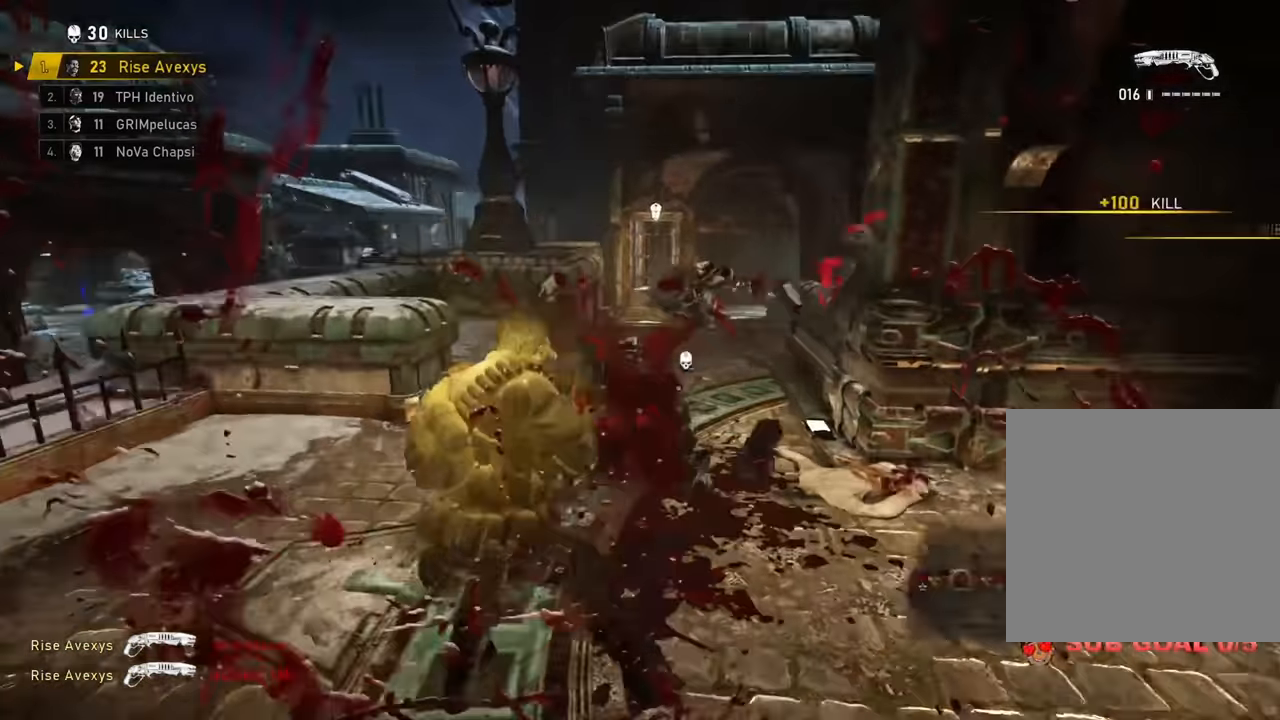
{"buttons": ["A"], "left_stick": "up-left", "right_stick": "left", "events": [[33, "A", "down"], [67, "A", "up"], [150, "A", "down"], [150, "right_stick", "left"], [200, "left_stick", "down-left"], [317, "L3", "down"], [334, "left_stick", "up-left"], [350, "L1", "down"], [484, "L3", "up"], [501, "L1", "up"]]}
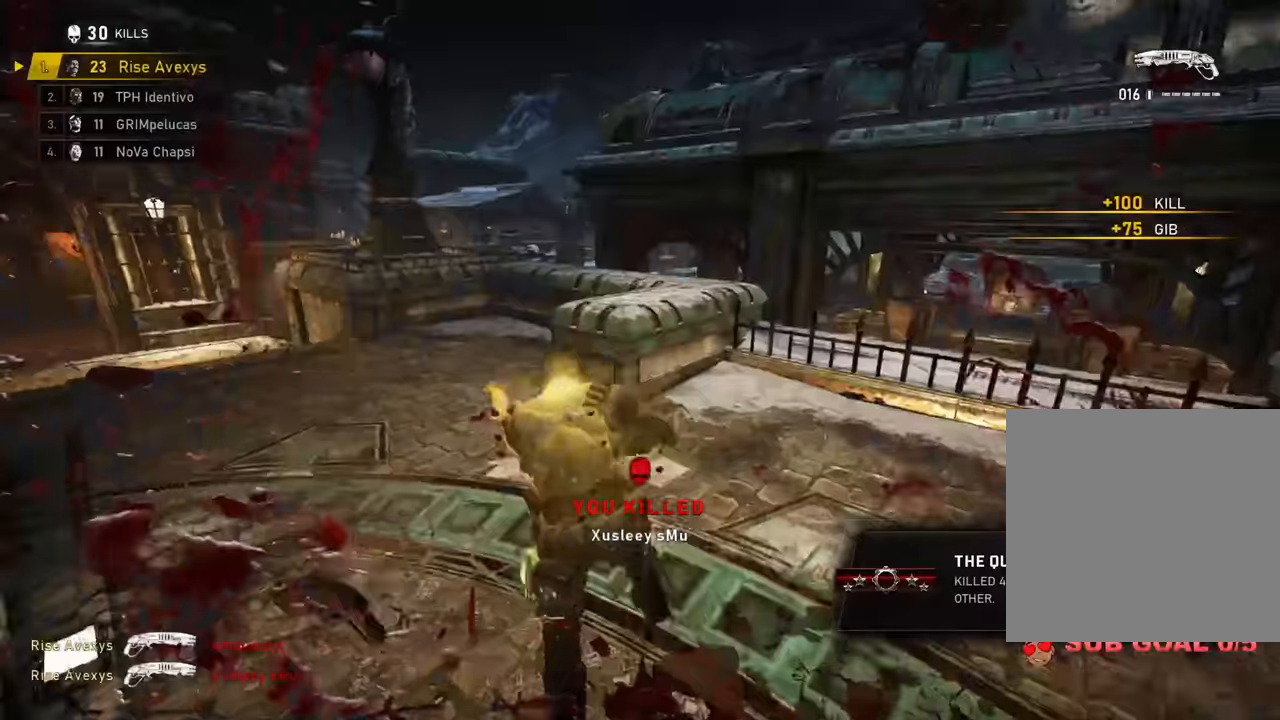
{"buttons": ["A"], "left_stick": "up-left", "right_stick": "center", "events": [[16, "right_stick", "center"], [333, "left_stick", "up"], [367, "L1", "down"], [450, "L1", "up"], [483, "left_stick", "up-left"]]}
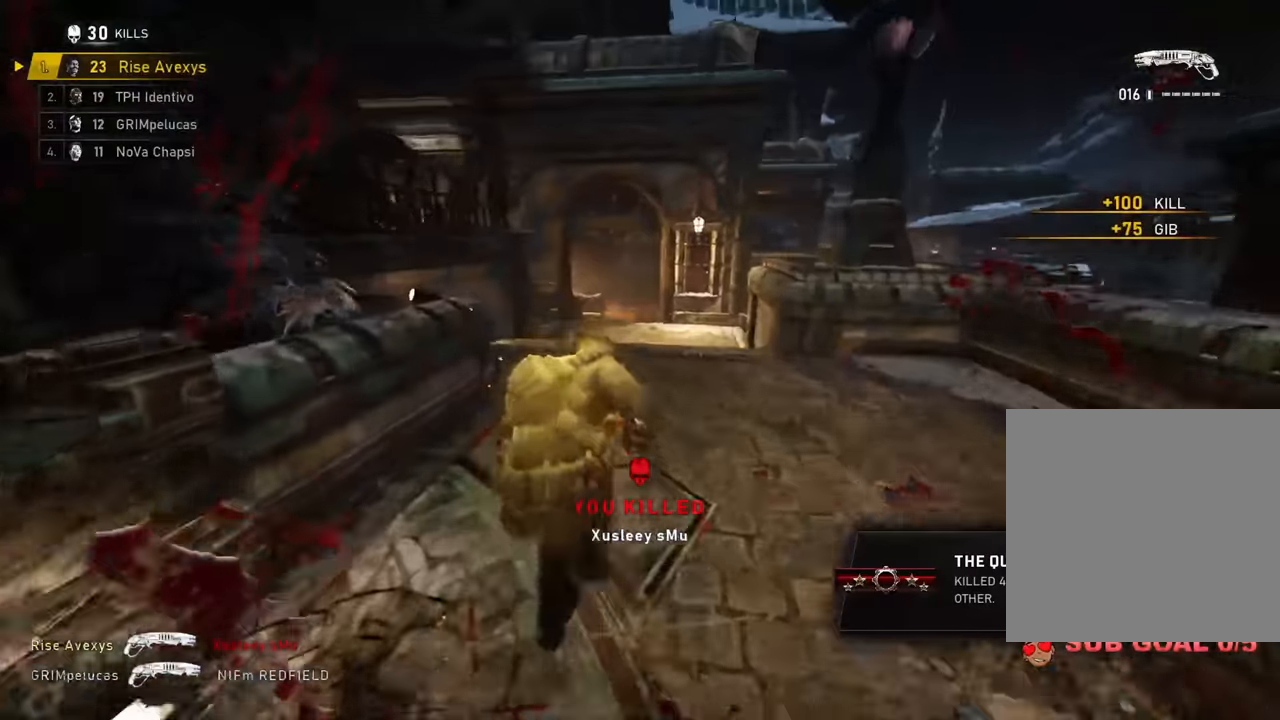
{"buttons": ["A"], "left_stick": "up-left", "right_stick": "center", "events": [[84, "A", "up"], [150, "A", "down"], [150, "right_stick", "up-left"], [217, "A", "up"], [284, "right_stick", "center"], [317, "A", "down"]]}
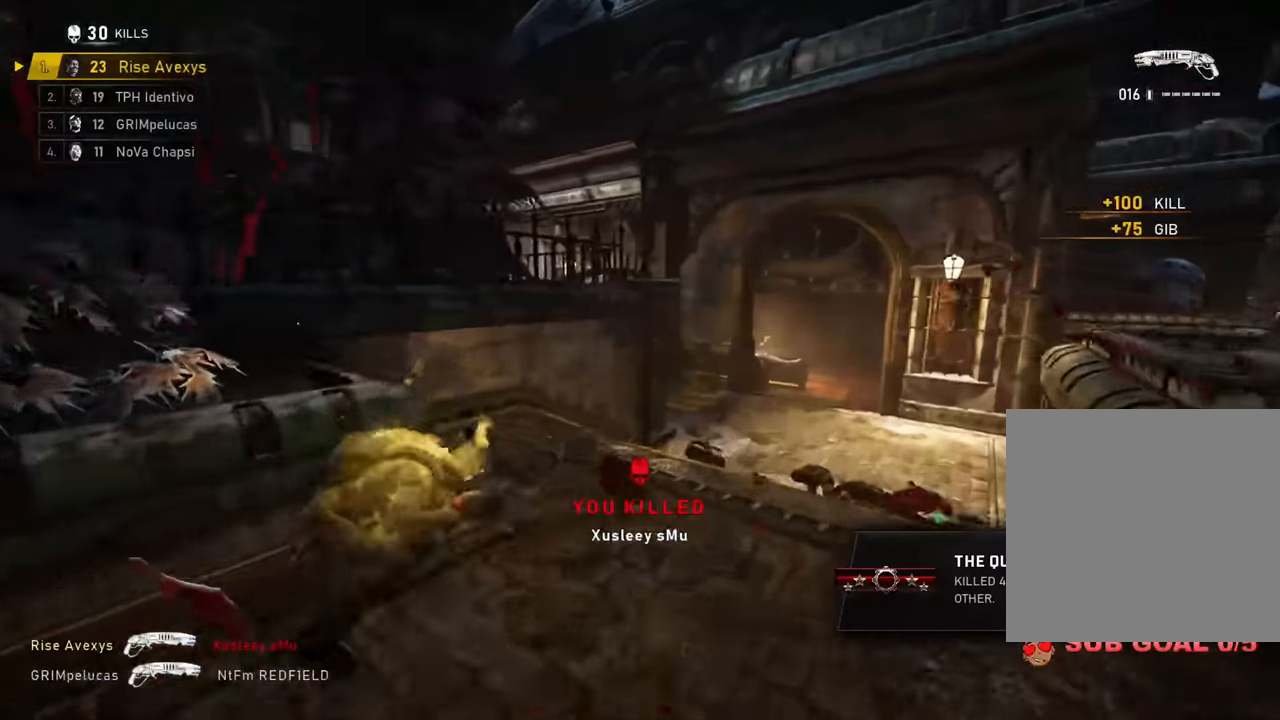
{"buttons": ["A"], "left_stick": "up-right", "right_stick": "center", "events": [[16, "R1", "down"], [33, "left_stick", "up"], [33, "right_stick", "right"], [116, "R1", "up"], [183, "L1", "down"], [200, "right_stick", "down"], [217, "L3", "down"], [250, "right_stick", "center"], [300, "L3", "up"], [350, "L1", "up"], [433, "left_stick", "up-right"]]}
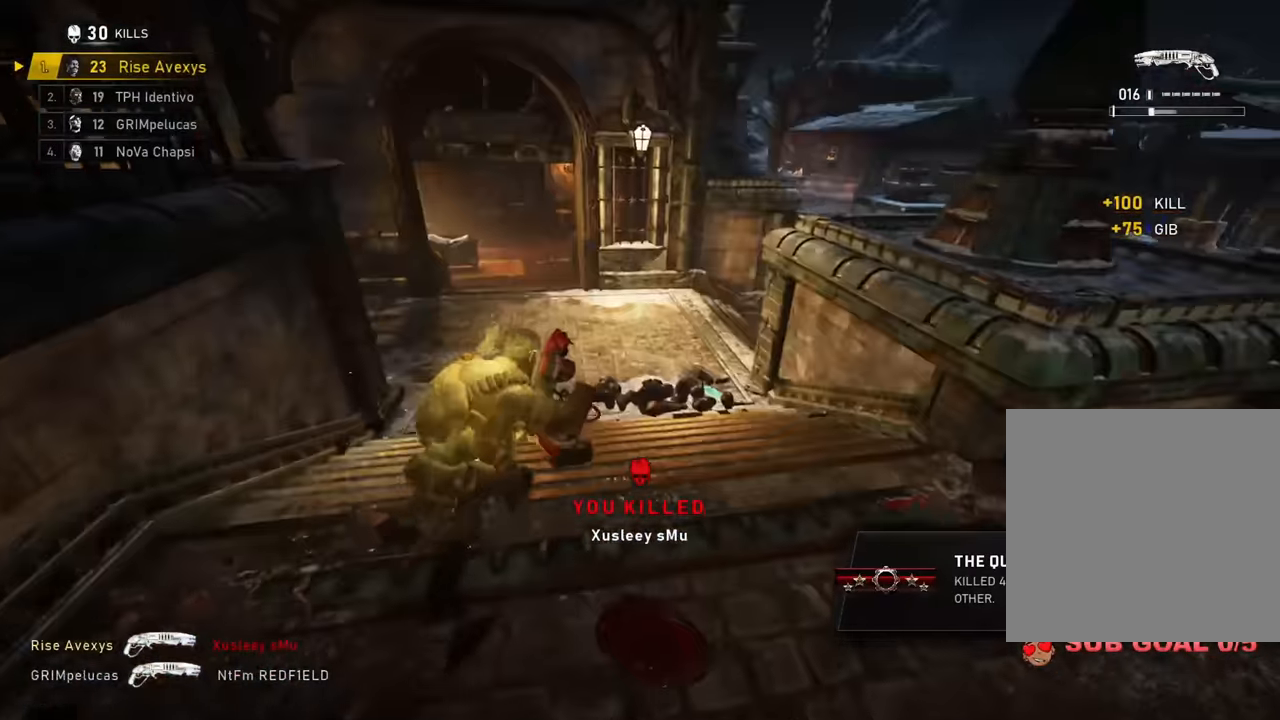
{"buttons": ["A", "R1"], "left_stick": "up-left", "right_stick": "down-left", "events": [[134, "A", "up"], [150, "left_stick", "up-left"], [217, "A", "down"], [234, "A", "up"], [284, "left_stick", "up-right"], [334, "A", "down"], [417, "A", "up"], [417, "right_stick", "down-left"], [434, "left_stick", "up-left"], [467, "A", "down"], [467, "R1", "down"]]}
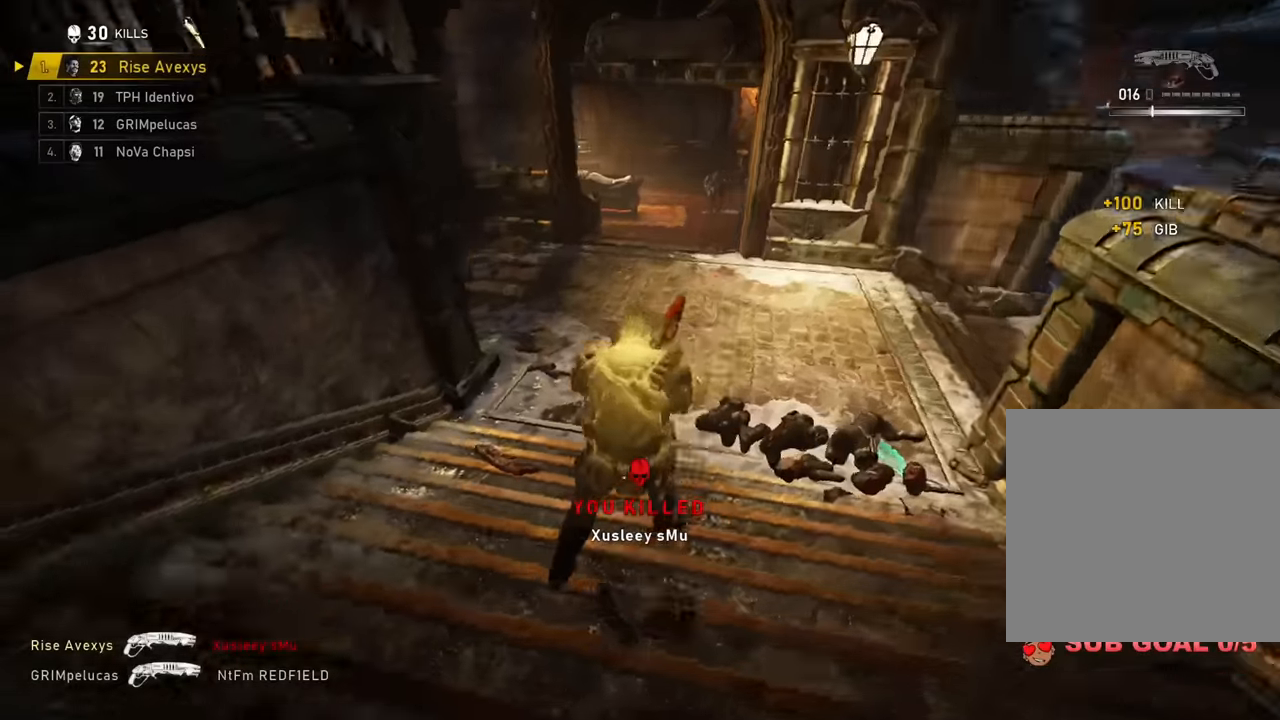
{"buttons": ["A"], "left_stick": "up-right", "right_stick": "right", "events": [[50, "A", "up"], [66, "right_stick", "right"], [83, "left_stick", "up-right"], [100, "R1", "up"], [133, "A", "down"], [183, "A", "up"], [217, "right_stick", "down-left"], [267, "left_stick", "up-left"], [267, "right_stick", "left"], [300, "A", "down"], [367, "A", "up"], [383, "right_stick", "right"], [450, "left_stick", "up-right"], [467, "A", "down"]]}
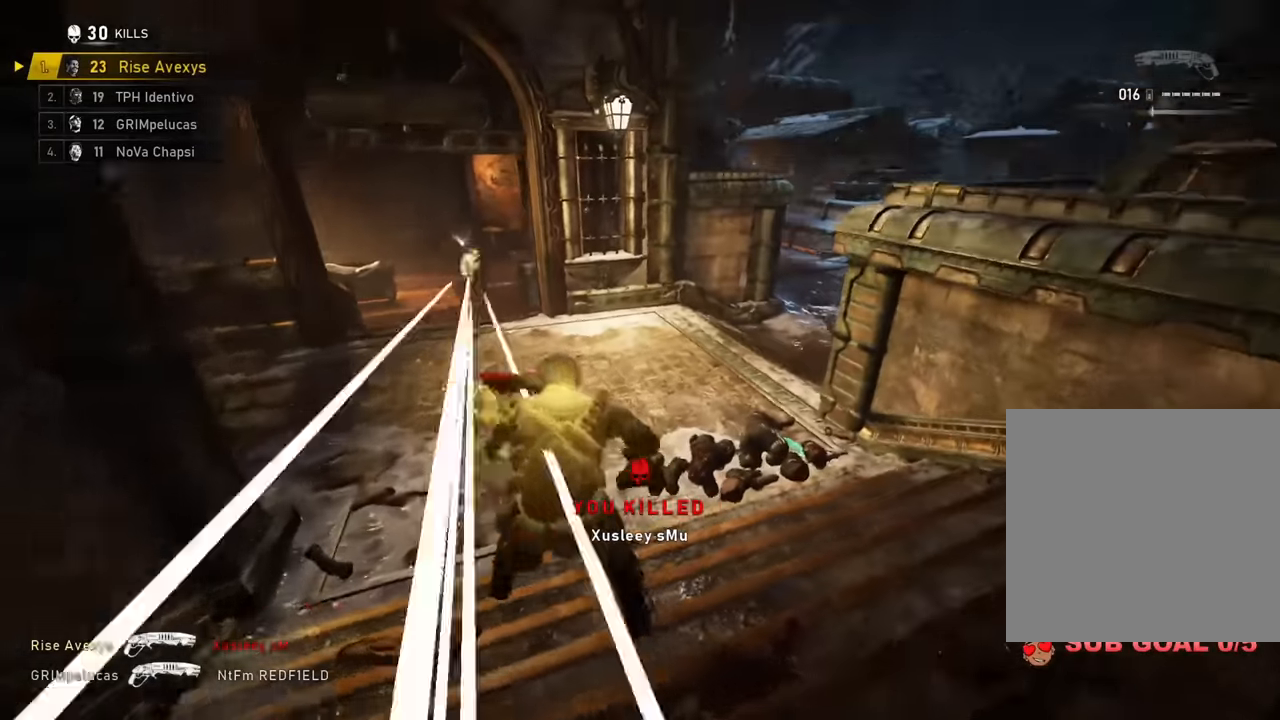
{"buttons": ["A", "L2"], "left_stick": "up-right", "right_stick": "up-right", "events": [[17, "A", "up"], [84, "right_stick", "left"], [117, "A", "down"], [150, "left_stick", "up-left"], [184, "A", "up"], [250, "A", "down"], [250, "right_stick", "center"], [334, "A", "up"], [434, "A", "down"], [434, "right_stick", "up-right"], [451, "left_stick", "up-right"], [501, "L2", "down"]]}
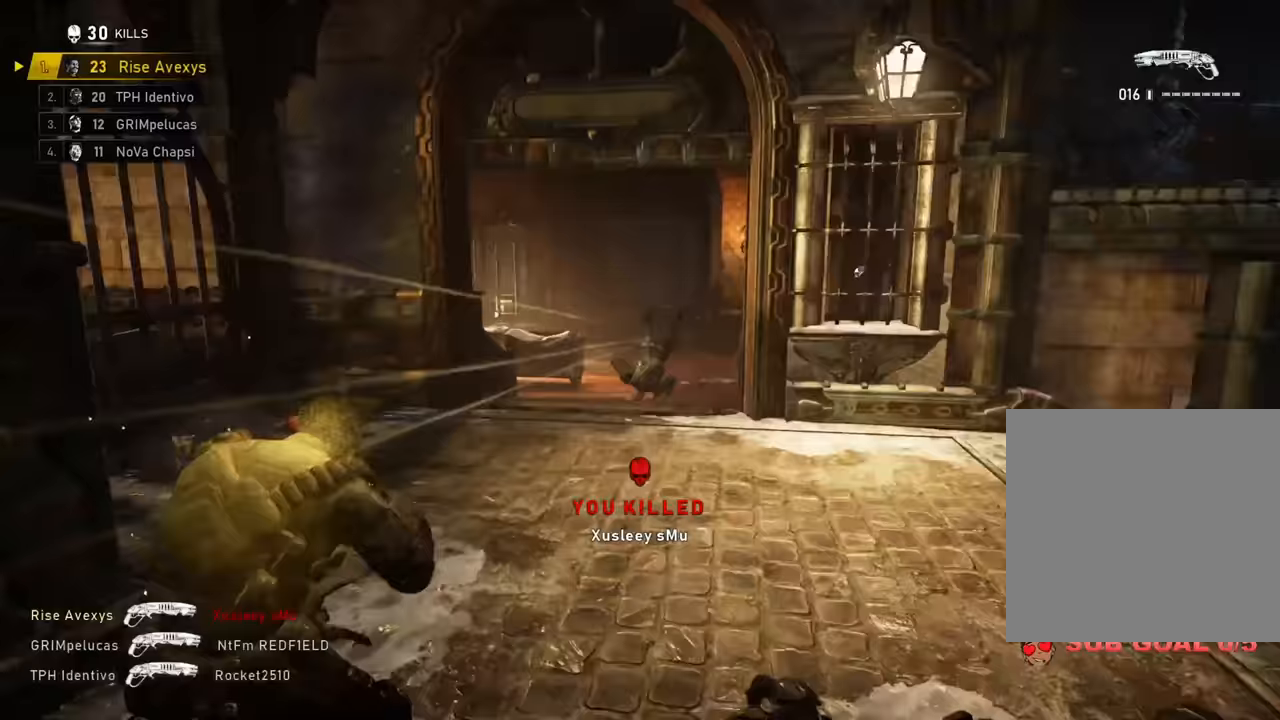
{"buttons": [], "left_stick": "up-right", "right_stick": "center", "events": [[33, "right_stick", "center"], [83, "left_stick", "up"], [100, "L3", "down"], [217, "L3", "up"], [233, "L2", "up"], [450, "A", "up"], [467, "left_stick", "up-right"]]}
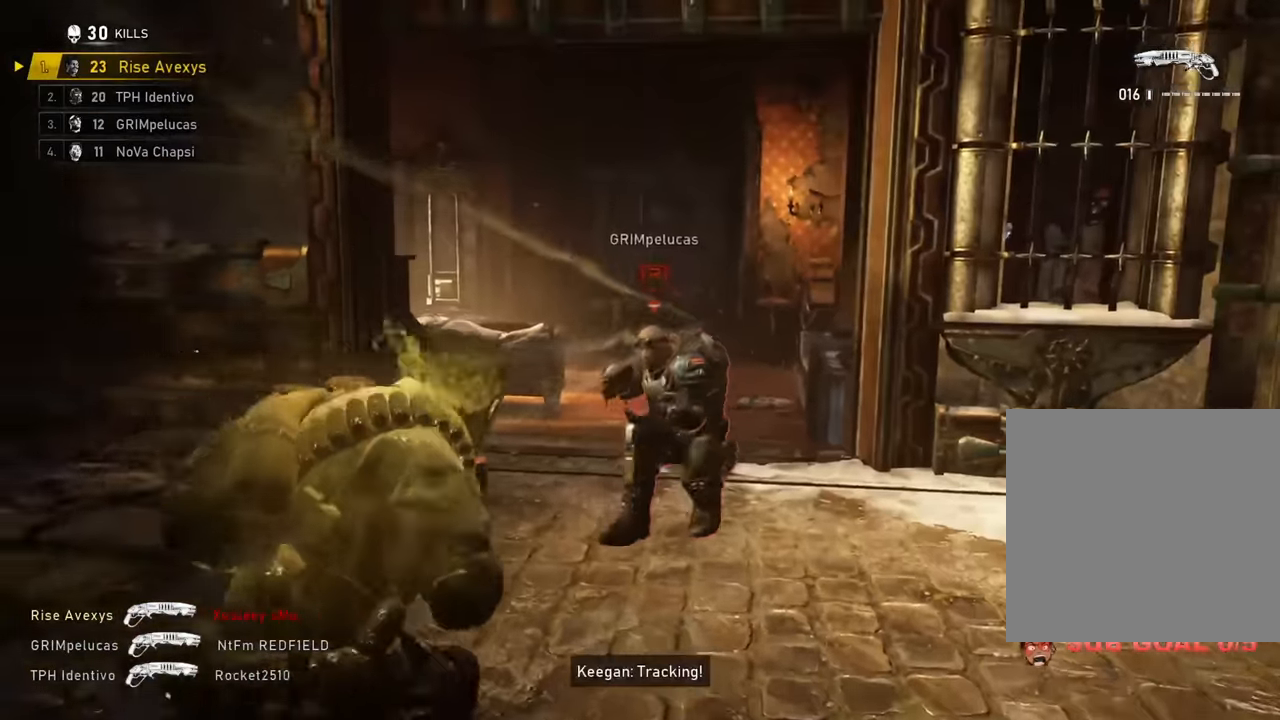
{"buttons": ["A"], "left_stick": "up", "right_stick": "right", "events": [[67, "right_stick", "up-right"], [134, "R2", "down"], [134, "left_stick", "right"], [150, "right_stick", "center"], [267, "A", "down"], [267, "right_stick", "right"], [300, "R2", "up"], [300, "left_stick", "up"], [334, "A", "up"], [417, "A", "down"]]}
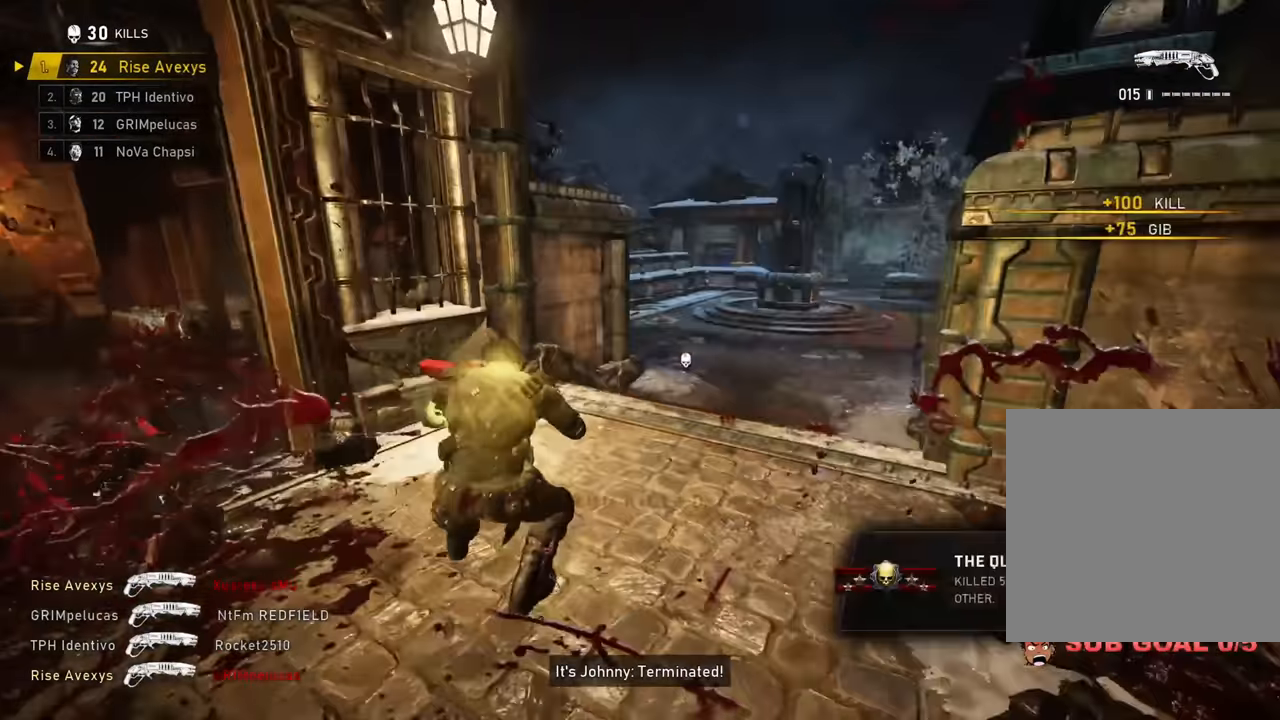
{"buttons": [], "left_stick": "up-right", "right_stick": "right", "events": [[33, "left_stick", "right"], [33, "right_stick", "down-right"], [133, "left_stick", "up"], [200, "right_stick", "center"], [217, "left_stick", "up-right"], [333, "A", "up"], [350, "left_stick", "up-left"], [350, "right_stick", "left"], [400, "A", "down"], [450, "A", "up"], [467, "right_stick", "right"], [483, "left_stick", "up-right"]]}
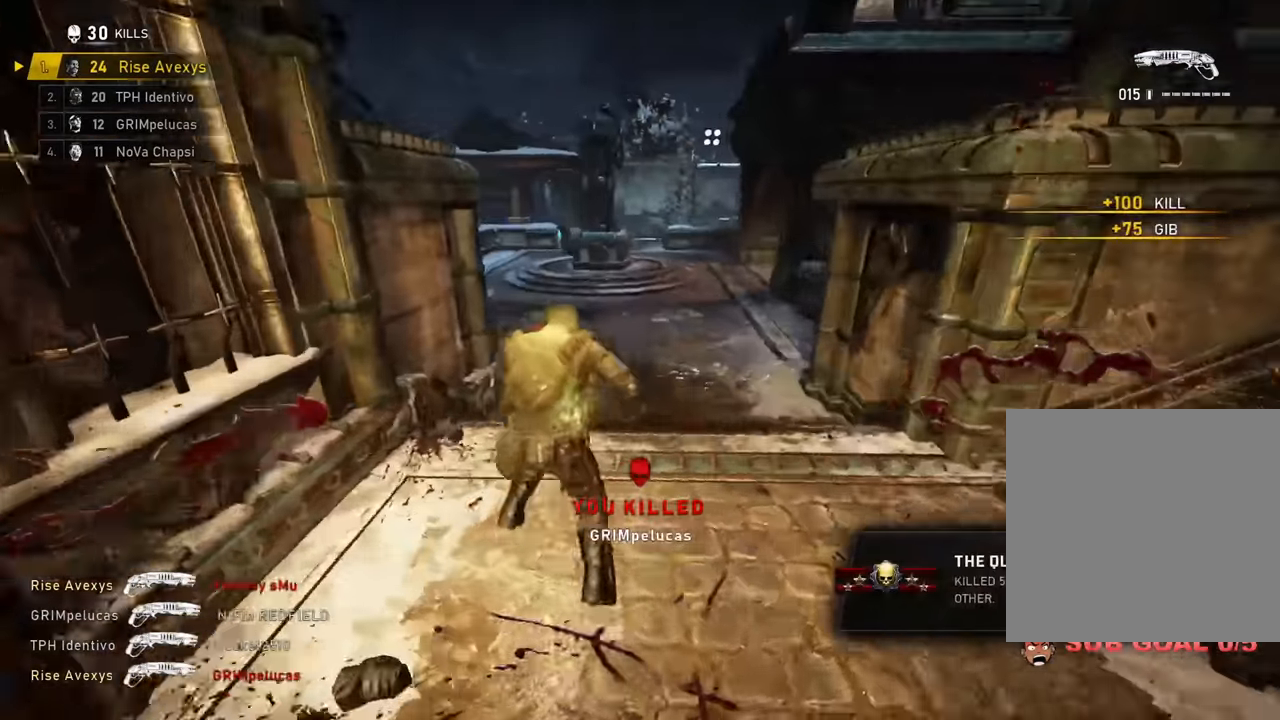
{"buttons": ["A"], "left_stick": "up-left", "right_stick": "center", "events": [[17, "A", "down"], [84, "A", "up"], [150, "A", "down"], [184, "right_stick", "left"], [250, "left_stick", "up-left"], [334, "right_stick", "center"]]}
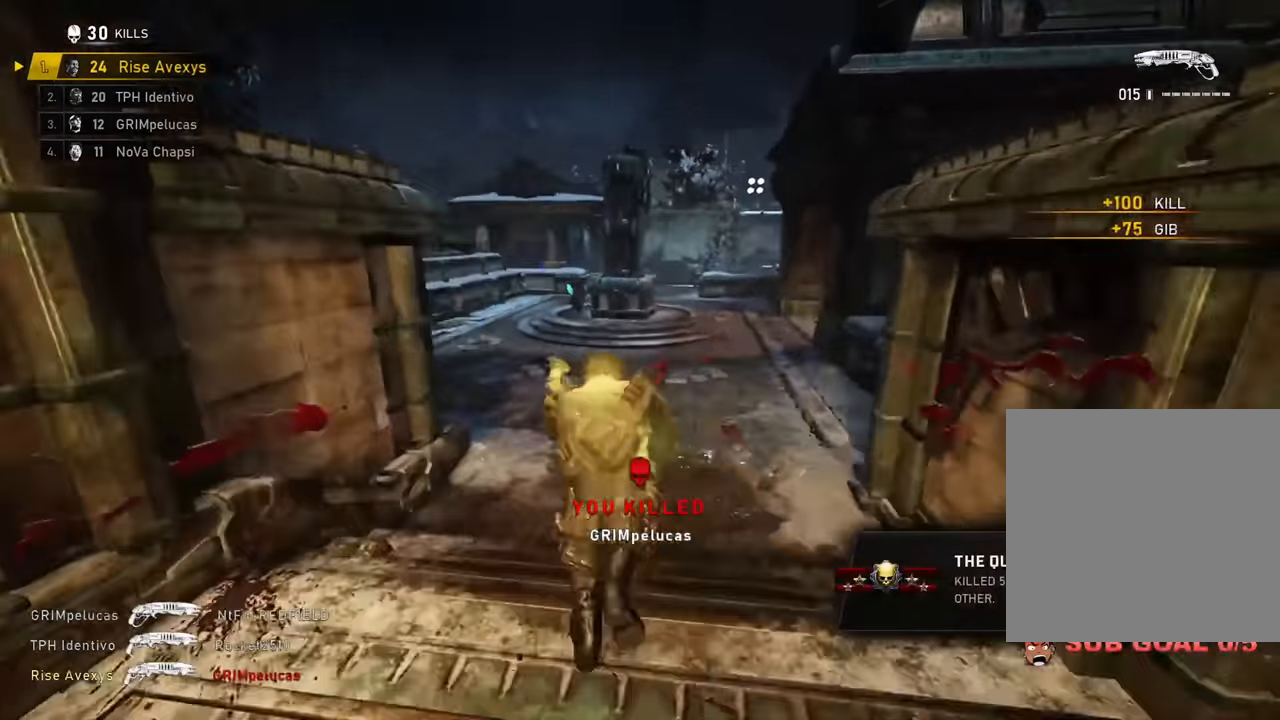
{"buttons": ["A"], "left_stick": "up-left", "right_stick": "left", "events": [[50, "A", "up"], [50, "right_stick", "right"], [66, "left_stick", "up-right"], [83, "A", "down"], [150, "right_stick", "center"], [166, "A", "up"], [200, "left_stick", "up-left"], [200, "right_stick", "left"], [267, "A", "down"], [283, "right_stick", "right"], [300, "A", "up"], [317, "left_stick", "up-right"], [350, "A", "down"], [417, "A", "up"], [450, "right_stick", "left"], [467, "A", "down"], [467, "left_stick", "up-left"]]}
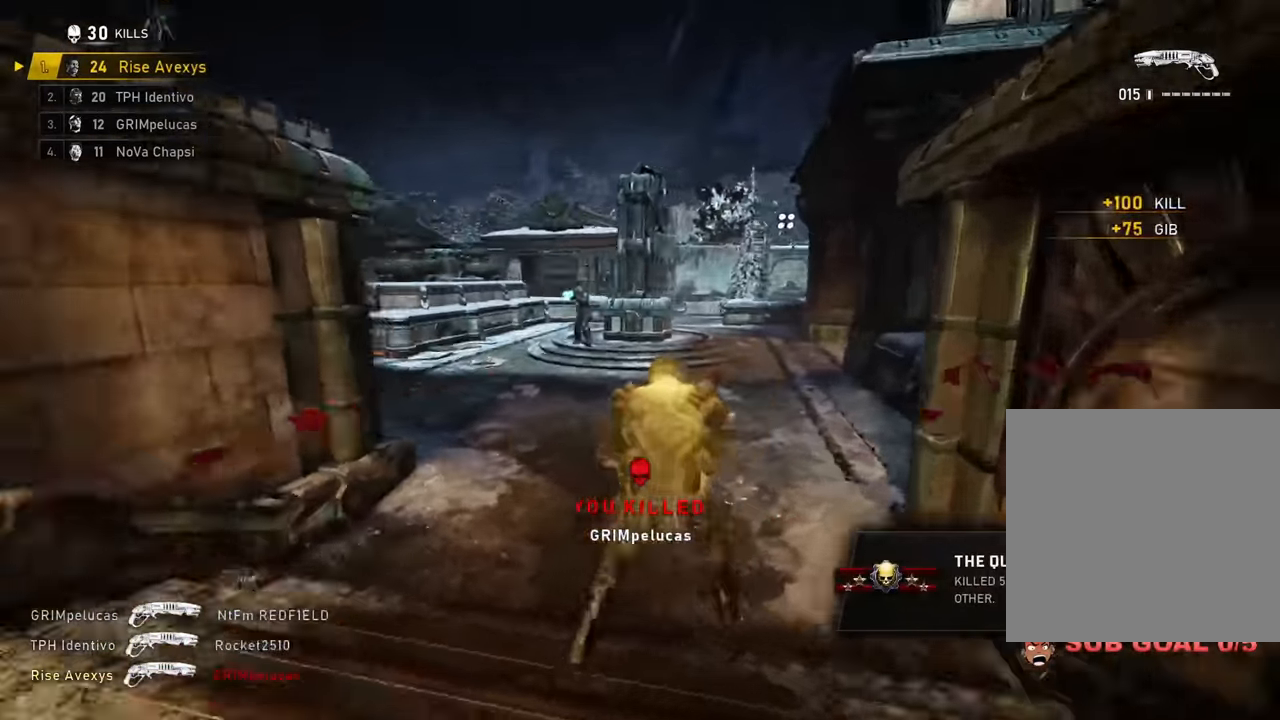
{"buttons": ["L2", "R2", "L3"], "left_stick": "left", "right_stick": "center", "events": [[33, "A", "up"], [100, "right_stick", "right"], [184, "right_stick", "center"], [250, "left_stick", "up-right"], [284, "L2", "down"], [334, "right_stick", "up-left"], [350, "left_stick", "left"], [384, "L3", "down"], [484, "R2", "down"], [484, "right_stick", "center"]]}
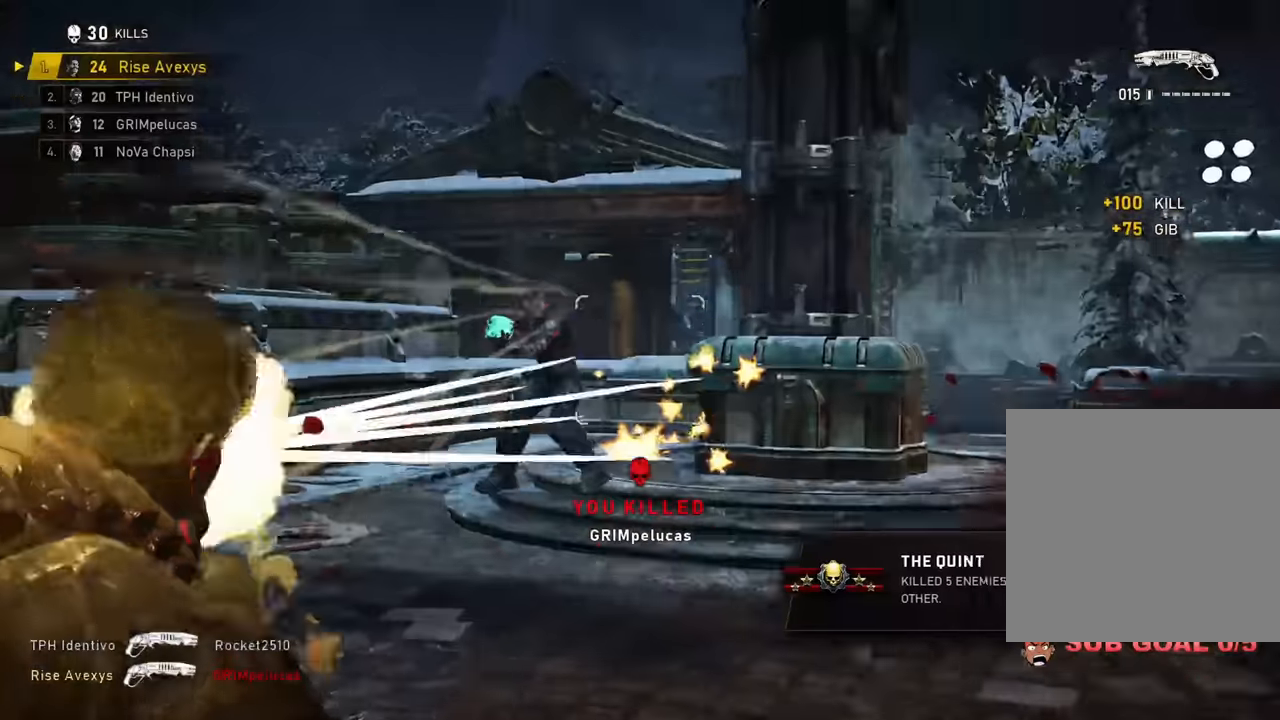
{"buttons": ["A"], "left_stick": "up-right", "right_stick": "right", "events": [[16, "L3", "up"], [16, "right_stick", "down-right"], [33, "L2", "up"], [33, "left_stick", "right"], [66, "right_stick", "right"], [133, "A", "down"], [133, "left_stick", "up-right"], [166, "A", "up"], [183, "R2", "up"], [217, "right_stick", "down-left"], [267, "left_stick", "up-left"], [267, "right_stick", "left"], [300, "A", "down"], [367, "A", "up"], [400, "right_stick", "right"], [417, "A", "down"], [417, "left_stick", "up-right"]]}
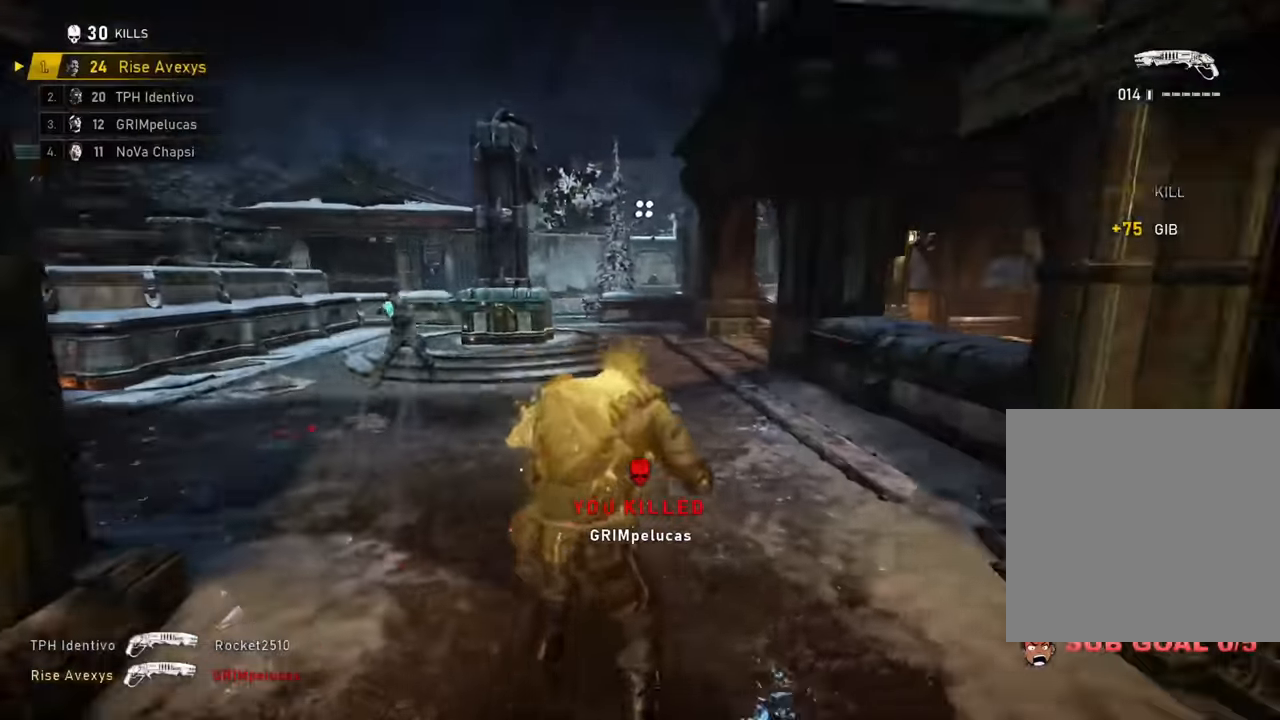
{"buttons": ["A"], "left_stick": "up-left", "right_stick": "right", "events": [[50, "L3", "down"], [50, "left_stick", "up-left"], [84, "right_stick", "left"], [250, "right_stick", "center"], [467, "L3", "up"], [501, "right_stick", "right"]]}
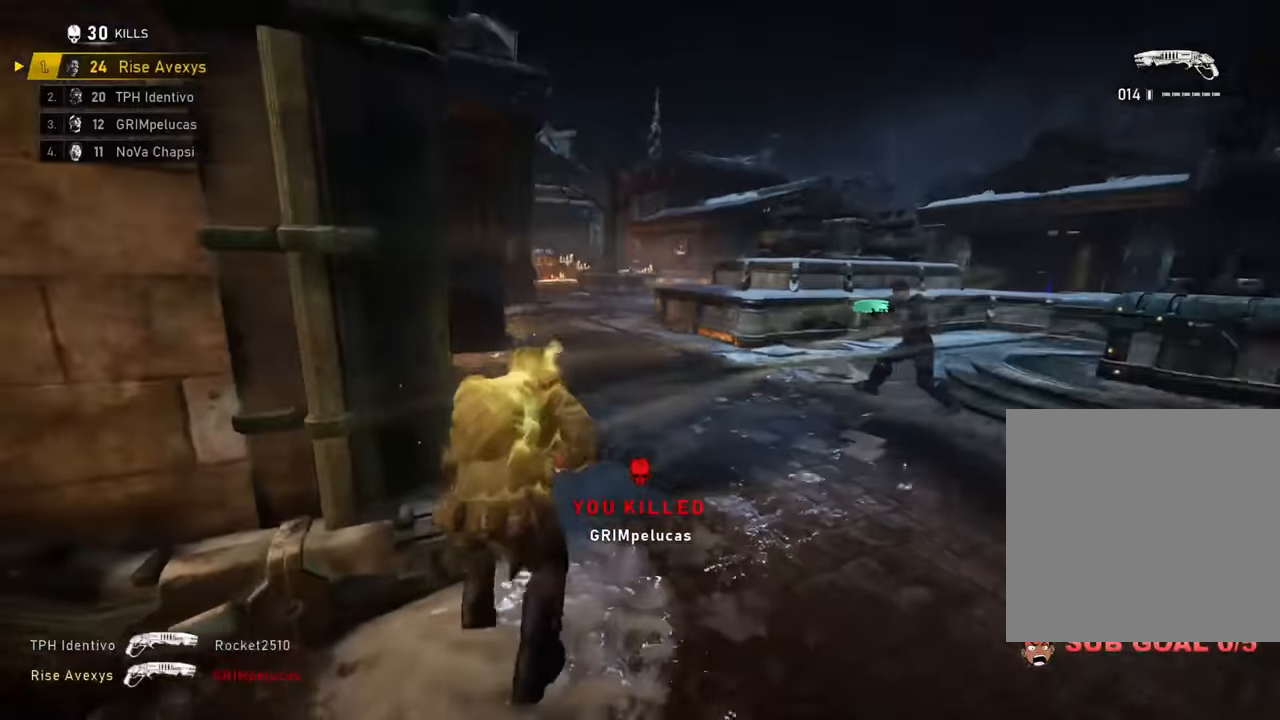
{"buttons": [], "left_stick": "up-left", "right_stick": "center", "events": [[16, "A", "up"], [16, "left_stick", "up-right"], [166, "left_stick", "up-left"], [183, "right_stick", "center"], [350, "left_stick", "up-right"], [483, "left_stick", "up-left"]]}
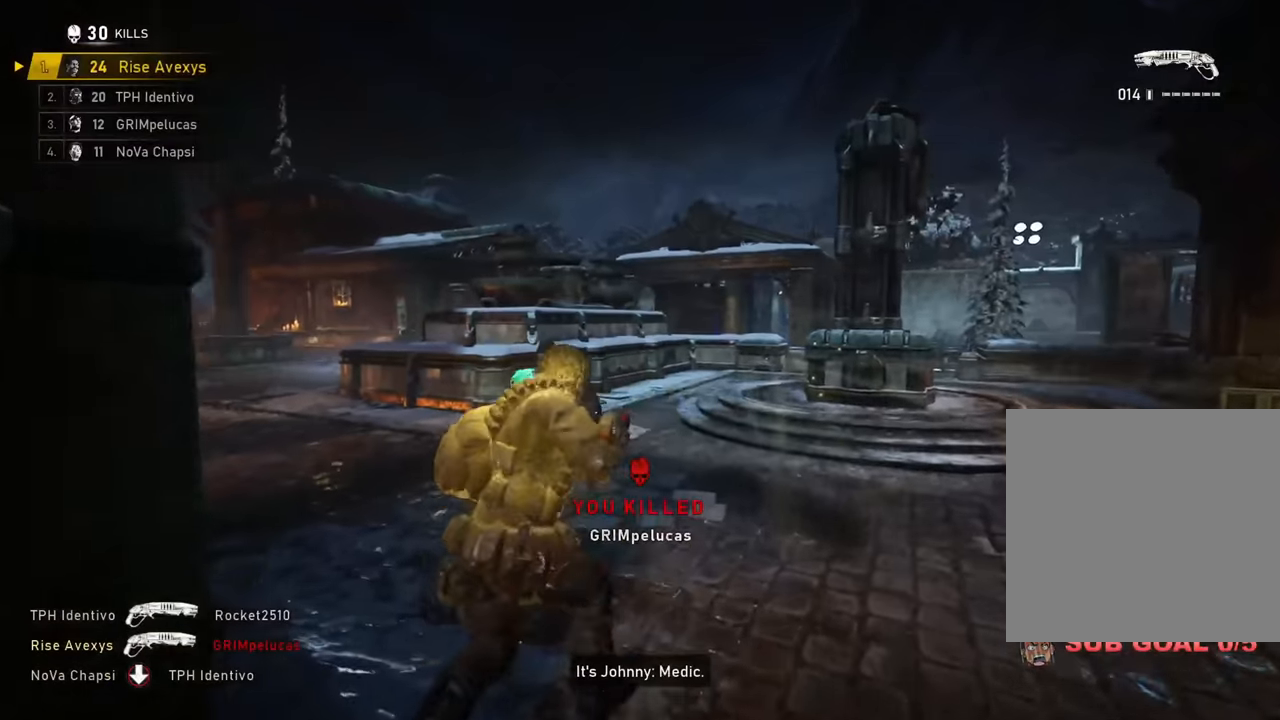
{"buttons": [], "left_stick": "right", "right_stick": "right", "events": [[150, "left_stick", "up-right"], [200, "right_stick", "left"], [234, "left_stick", "up-left"], [284, "left_stick", "left"], [334, "R2", "down"], [367, "L3", "down"], [417, "right_stick", "center"], [450, "A", "down"], [467, "L3", "up"], [467, "left_stick", "right"], [484, "R2", "up"], [500, "A", "up"], [500, "right_stick", "right"]]}
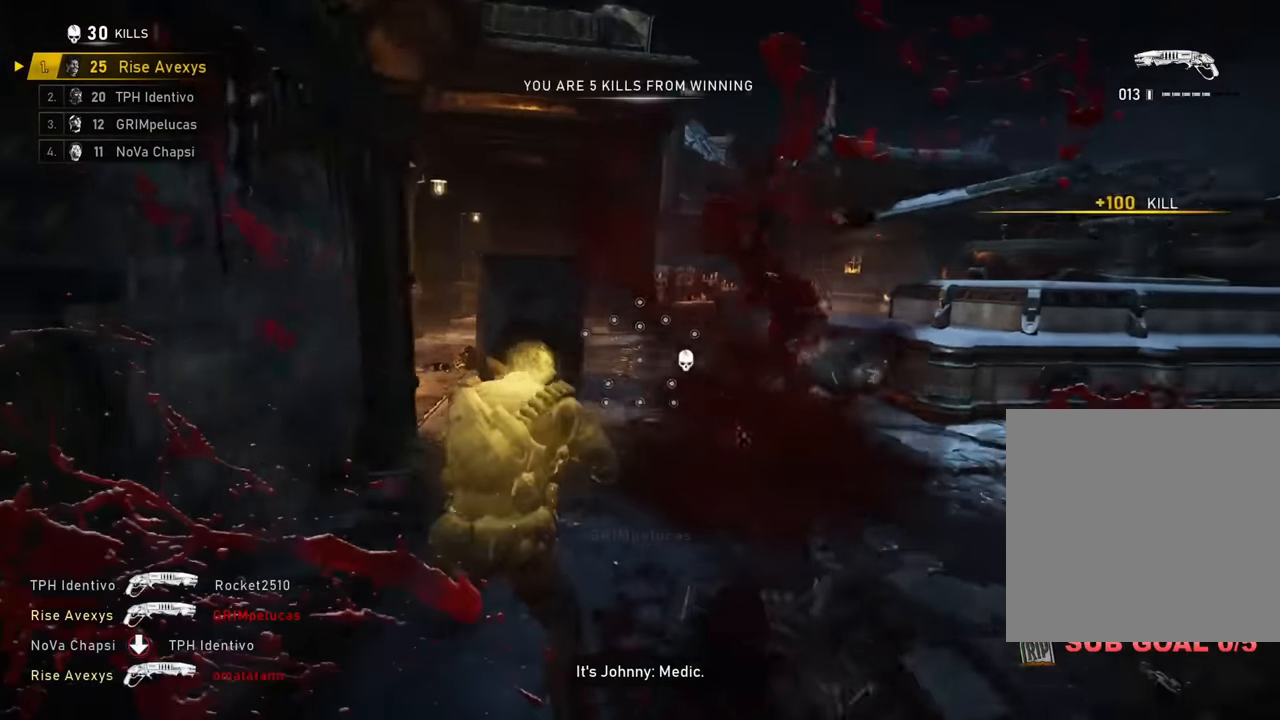
{"buttons": ["A", "L1"], "left_stick": "up-right", "right_stick": "right", "events": [[51, "A", "down"], [334, "left_stick", "up-right"], [418, "L1", "down"]]}
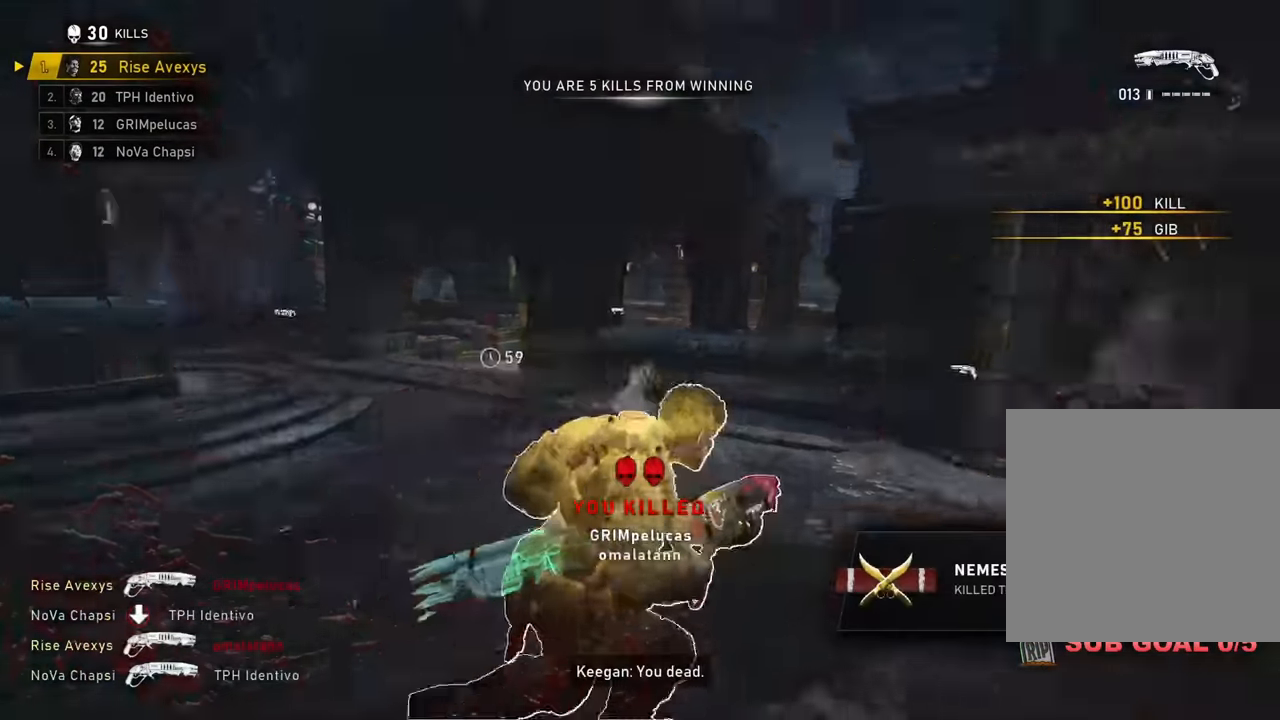
{"buttons": [], "left_stick": "up-left", "right_stick": "center"}
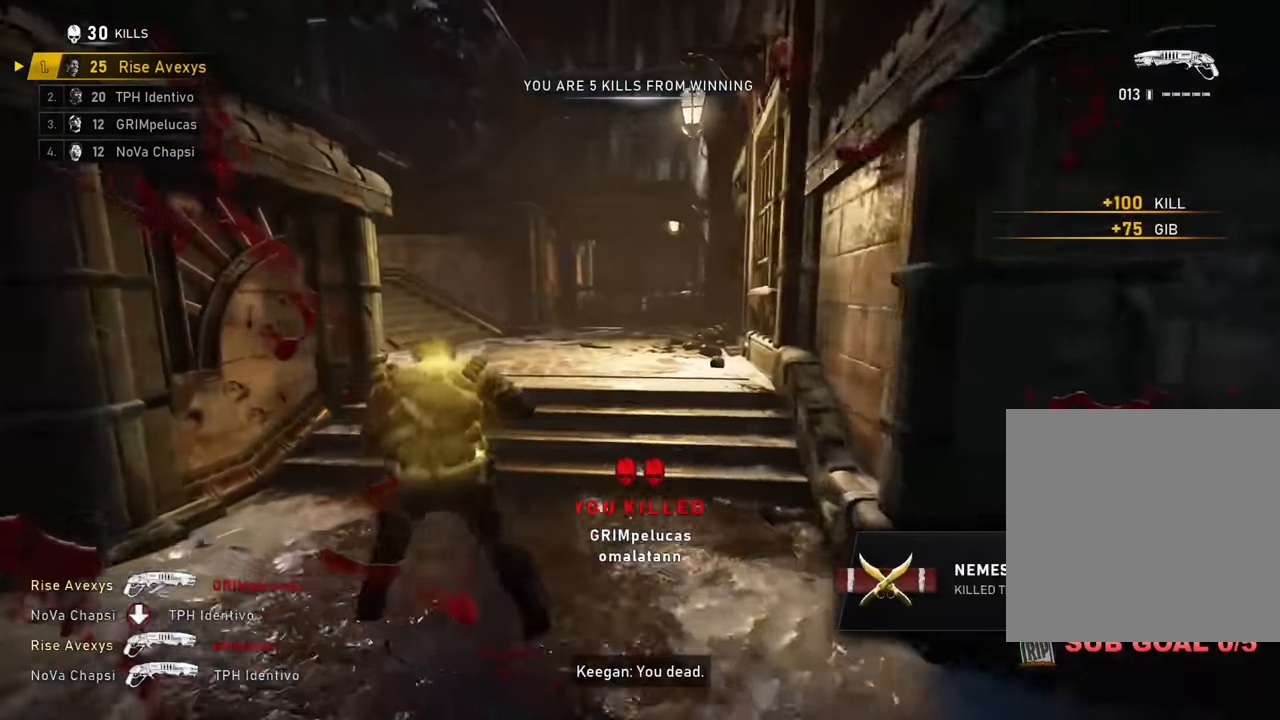
{"buttons": [], "left_stick": "up", "right_stick": "left", "events": [[34, "left_stick", "up-right"], [84, "A", "down"], [117, "A", "up"], [167, "left_stick", "up-left"], [201, "A", "down"], [267, "A", "up"], [301, "right_stick", "left"], [334, "left_stick", "up"]]}
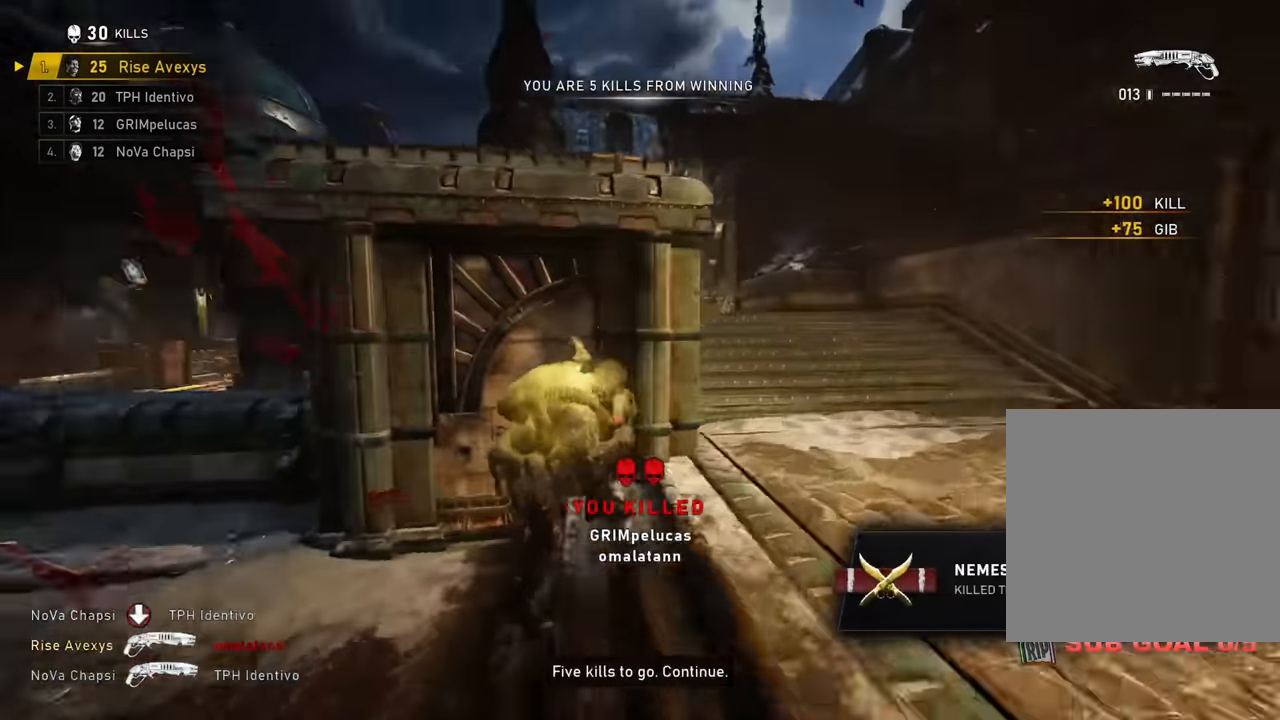
{"buttons": ["A", "L1"], "left_stick": "up-right", "right_stick": "center", "events": [[17, "right_stick", "center"], [100, "A", "down"], [217, "right_stick", "left"], [234, "L1", "down"], [234, "L3", "down"], [300, "right_stick", "center"], [350, "L1", "up"], [350, "L3", "up"], [350, "left_stick", "up-right"], [450, "L1", "down"]]}
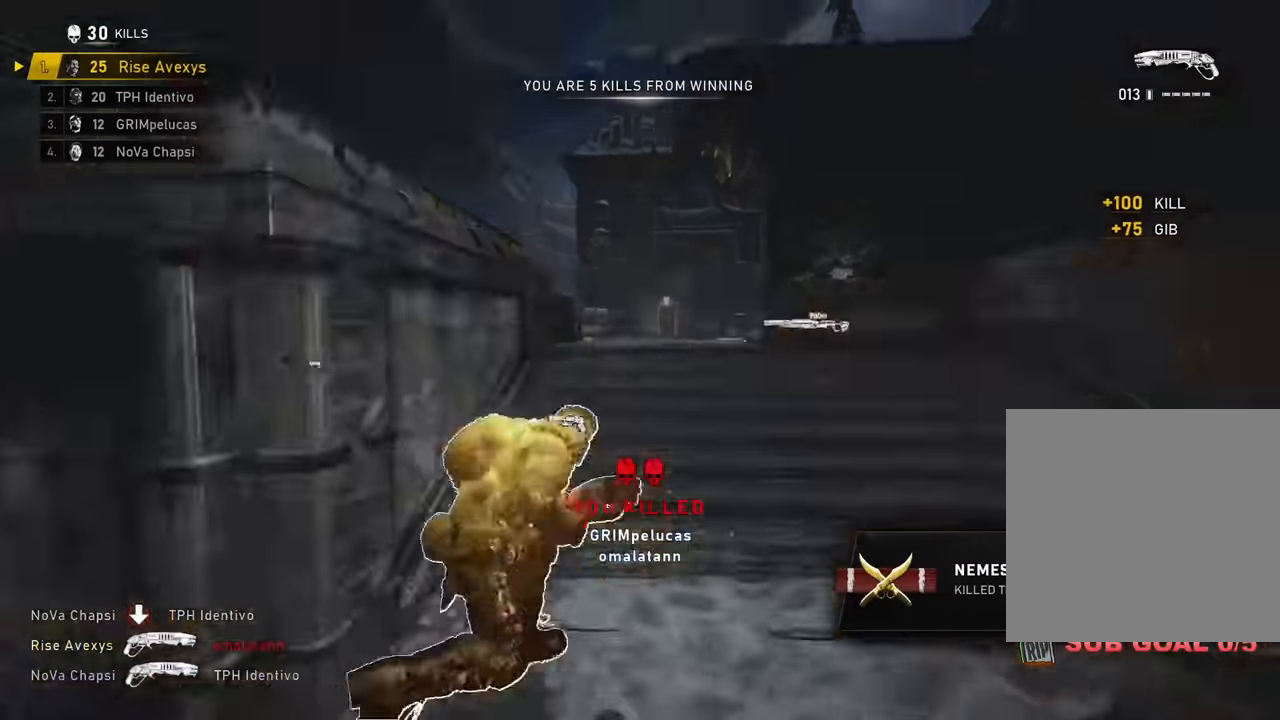
{"buttons": [], "left_stick": "up-left", "right_stick": "center", "events": [[117, "L1", "up"], [167, "A", "up"], [167, "left_stick", "up-left"], [184, "right_stick", "left"], [217, "A", "down"], [267, "A", "up"], [317, "R1", "down"], [384, "right_stick", "center"], [418, "R1", "up"]]}
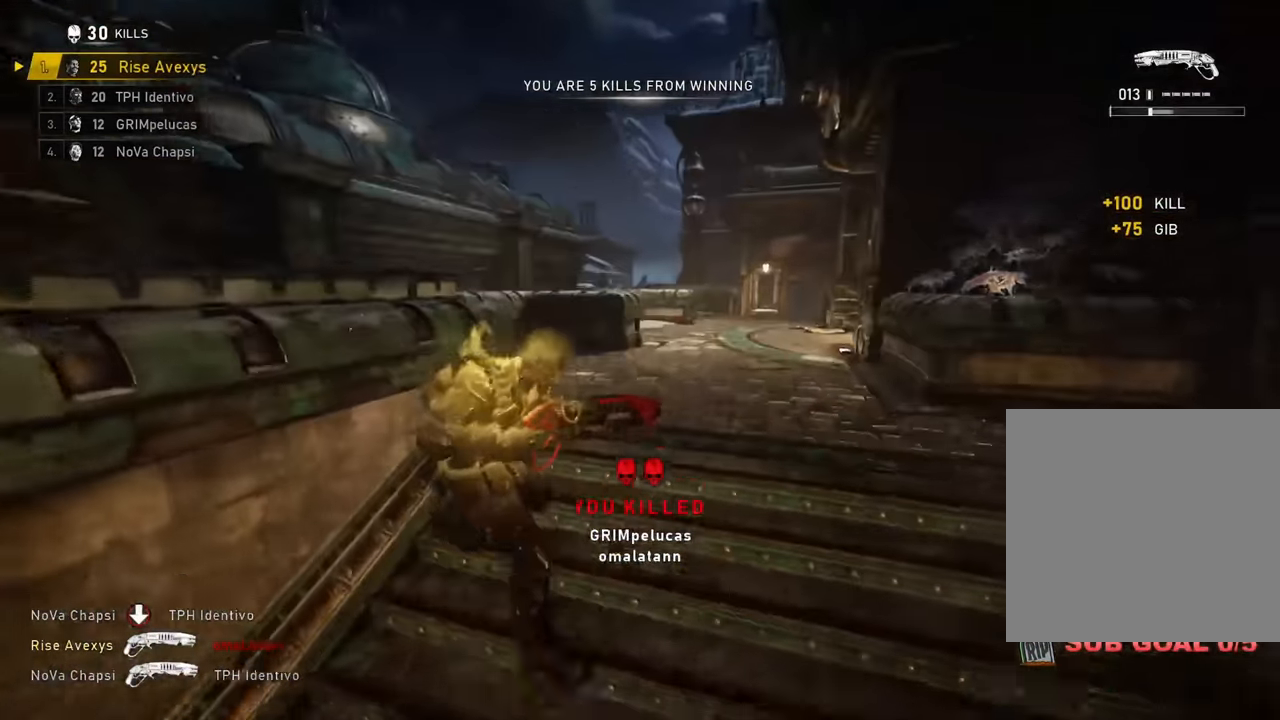
{"buttons": ["A"], "left_stick": "up", "right_stick": "right", "events": [[117, "A", "down"], [217, "L1", "down"], [250, "right_stick", "right"], [300, "A", "up"], [334, "L1", "up"], [334, "left_stick", "up-right"], [450, "left_stick", "up"], [484, "A", "down"]]}